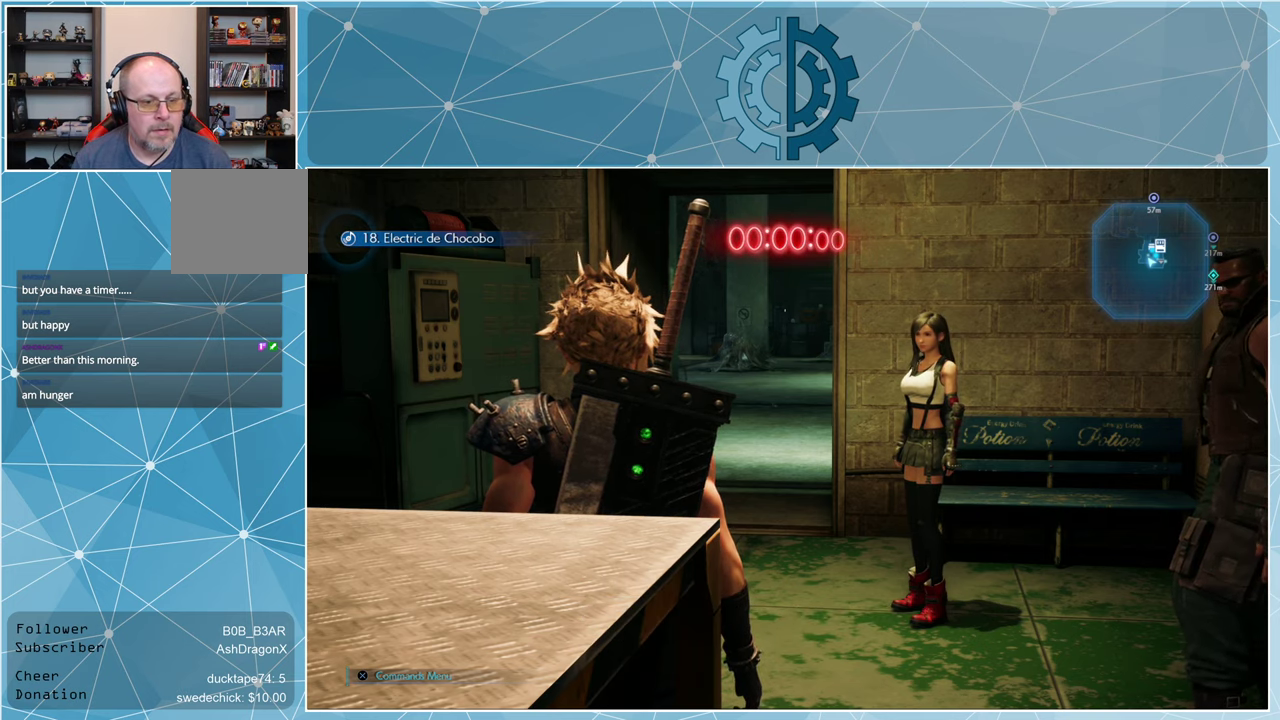
Gameplay with a controller (PlayStation layout); each line is a JSON object with the inputs held at the frame after it. "events" lists button and stick changes between this image and that frame as [ms after this image, input, new state], when the widget could be followed in between.
{"buttons": [], "left_stick": "center", "right_stick": "left", "events": [[367, "right_stick", "left"]]}
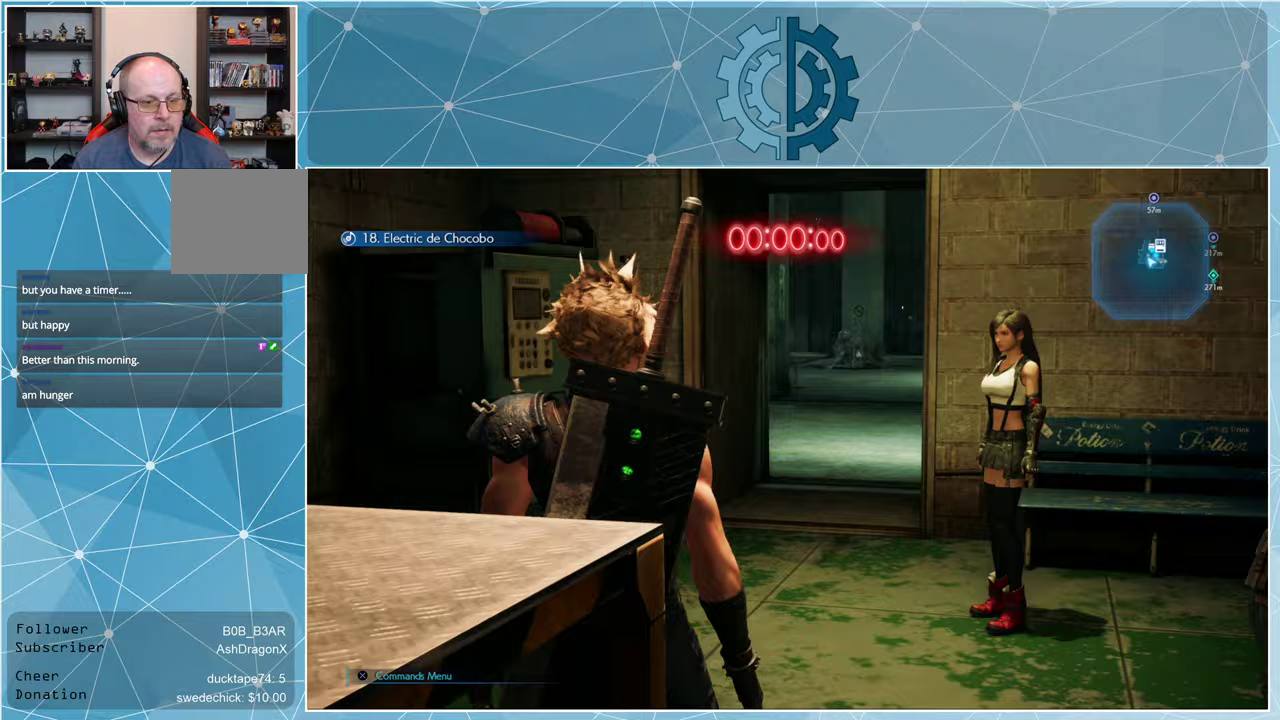
{"buttons": [], "left_stick": "up-right", "right_stick": "center", "events": [[333, "left_stick", "right"], [433, "right_stick", "center"], [500, "left_stick", "up-right"]]}
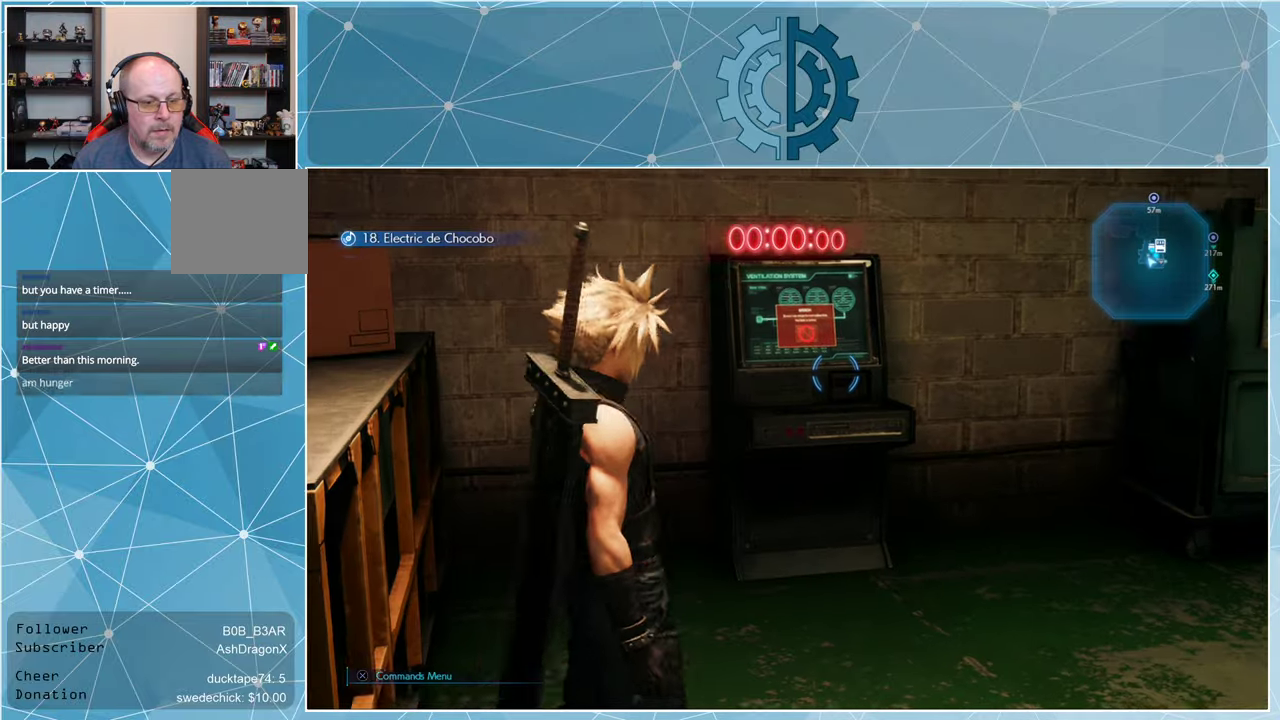
{"buttons": [], "left_stick": "up-right", "right_stick": "center", "events": []}
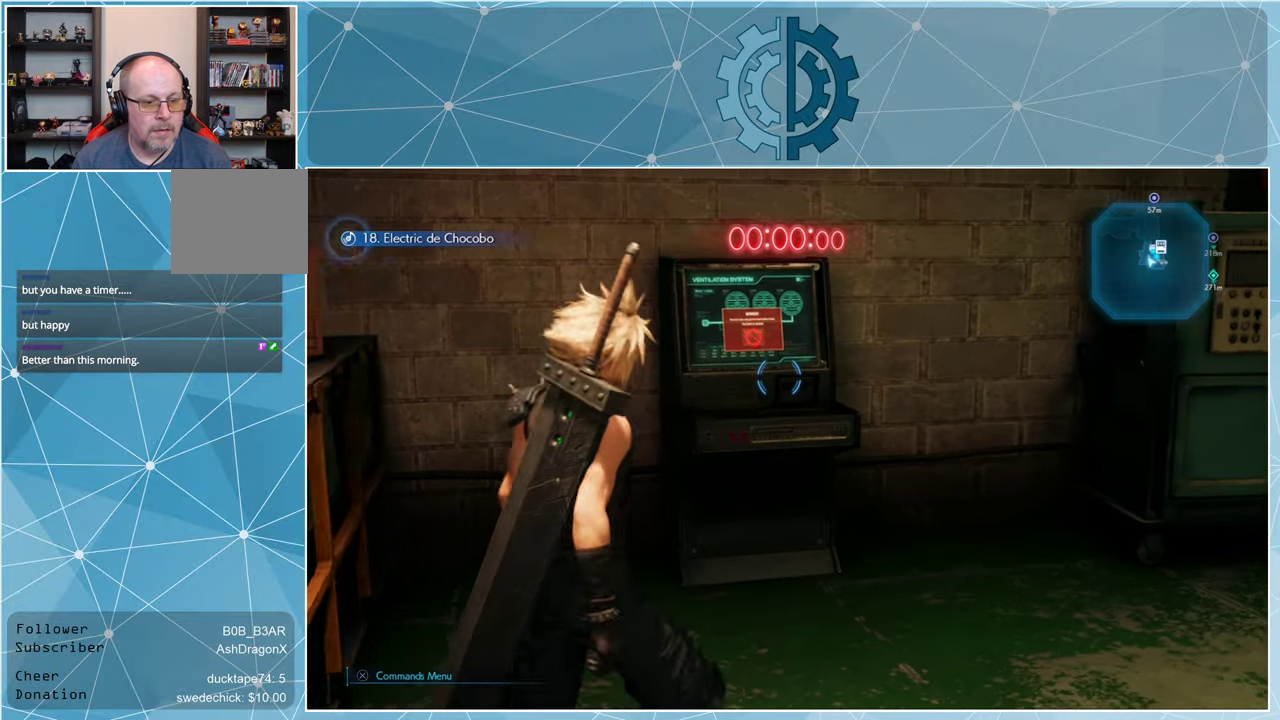
{"buttons": [], "left_stick": "up", "right_stick": "down", "events": [[200, "left_stick", "up"], [367, "right_stick", "down"]]}
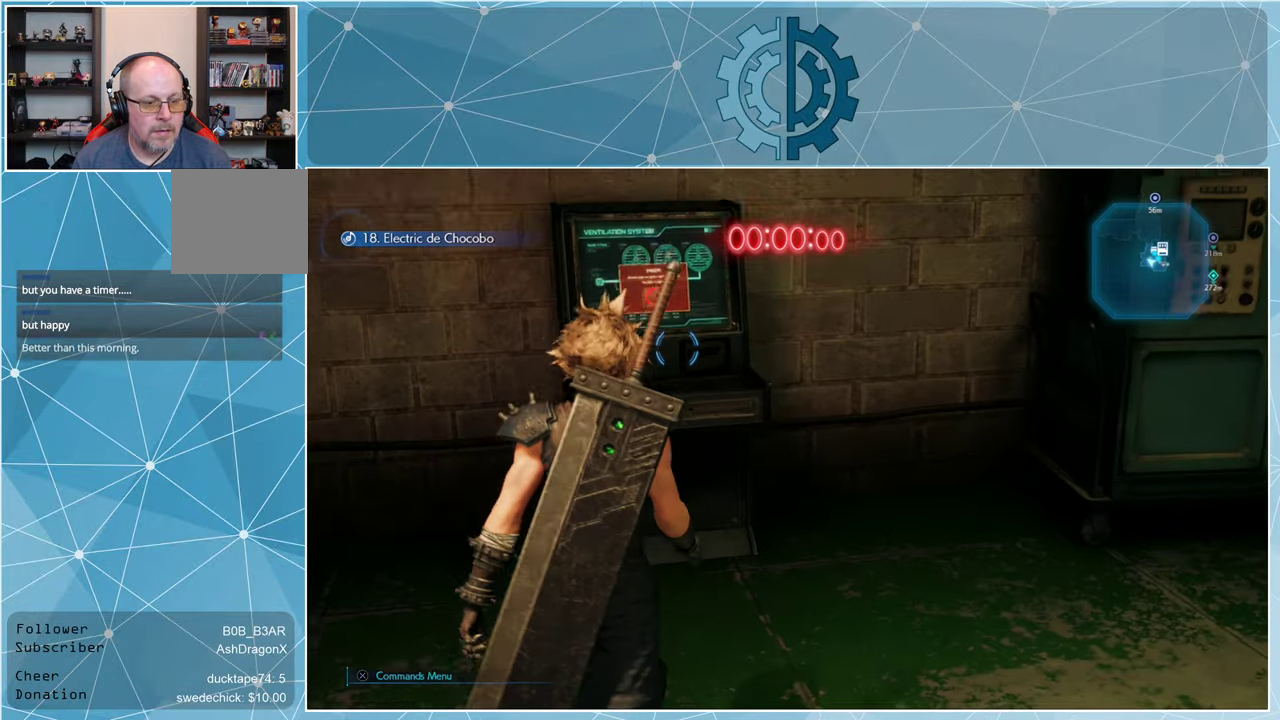
{"buttons": [], "left_stick": "up", "right_stick": "center", "events": [[67, "right_stick", "center"]]}
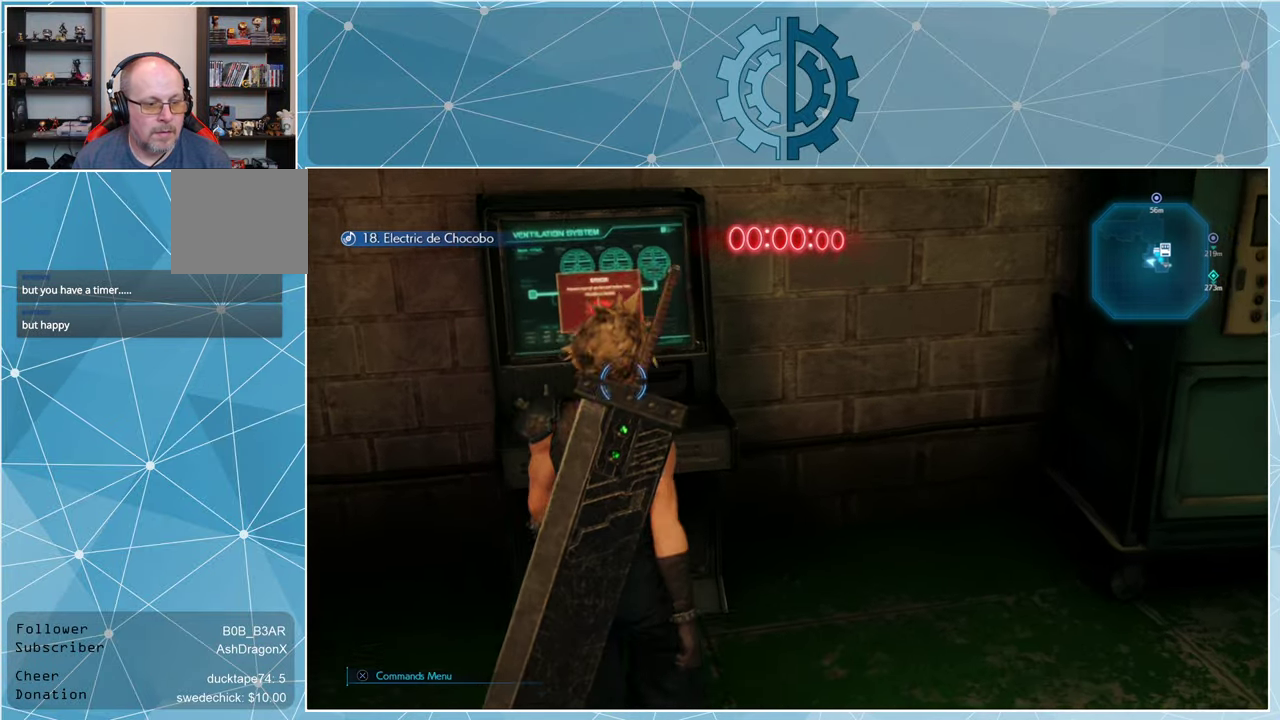
{"buttons": [], "left_stick": "center", "right_stick": "center", "events": [[333, "left_stick", "center"]]}
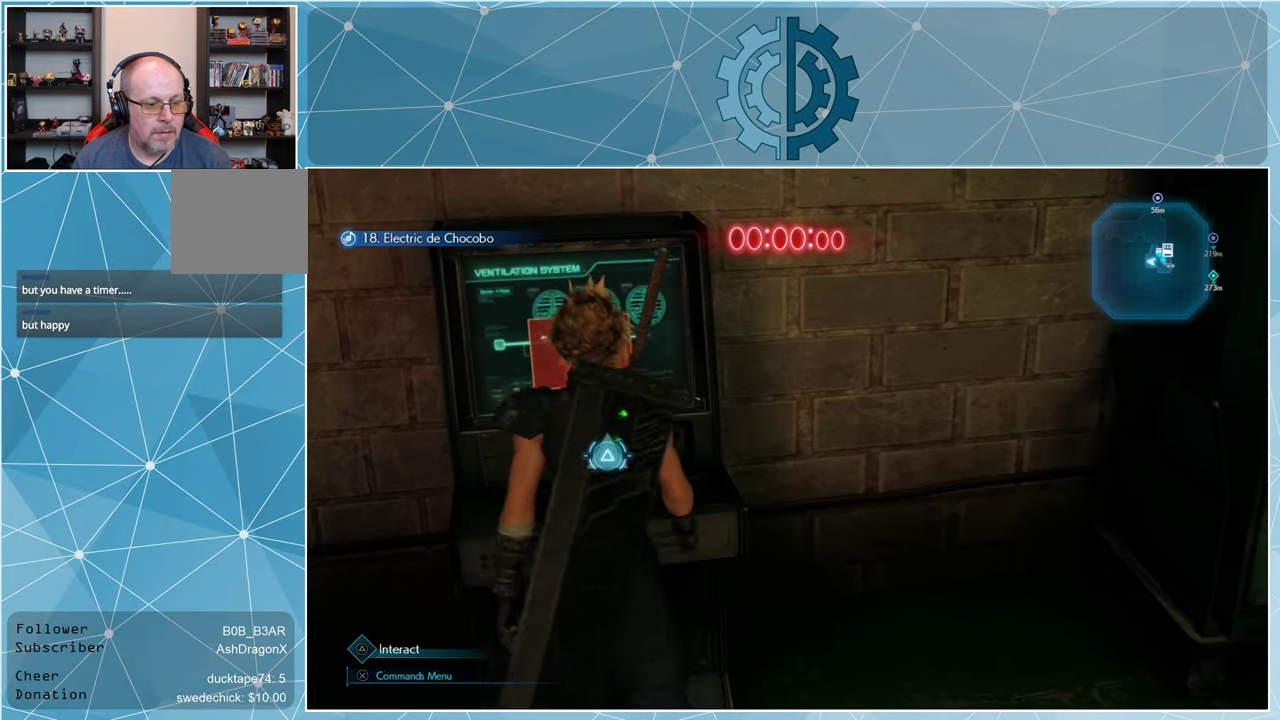
{"buttons": [], "left_stick": "center", "right_stick": "center", "events": [[33, "TRIANGLE", "down"], [100, "TRIANGLE", "up"]]}
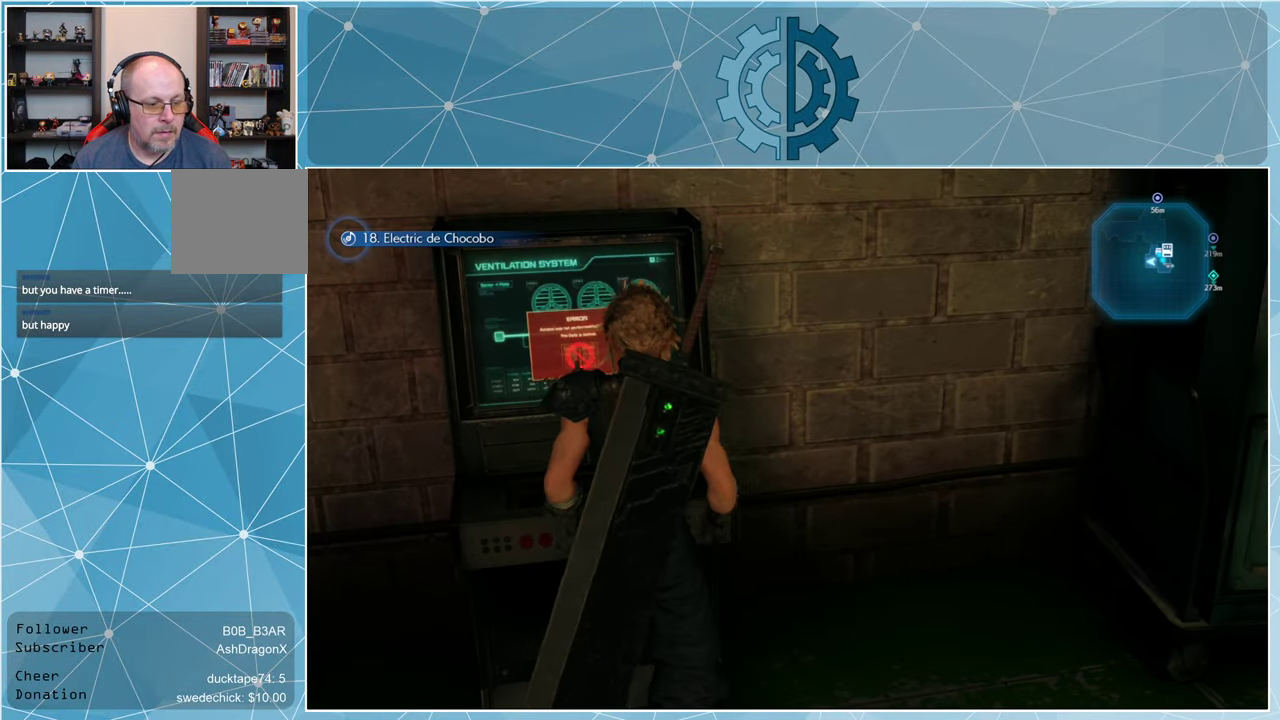
{"buttons": [], "left_stick": "center", "right_stick": "right", "events": [[467, "right_stick", "right"]]}
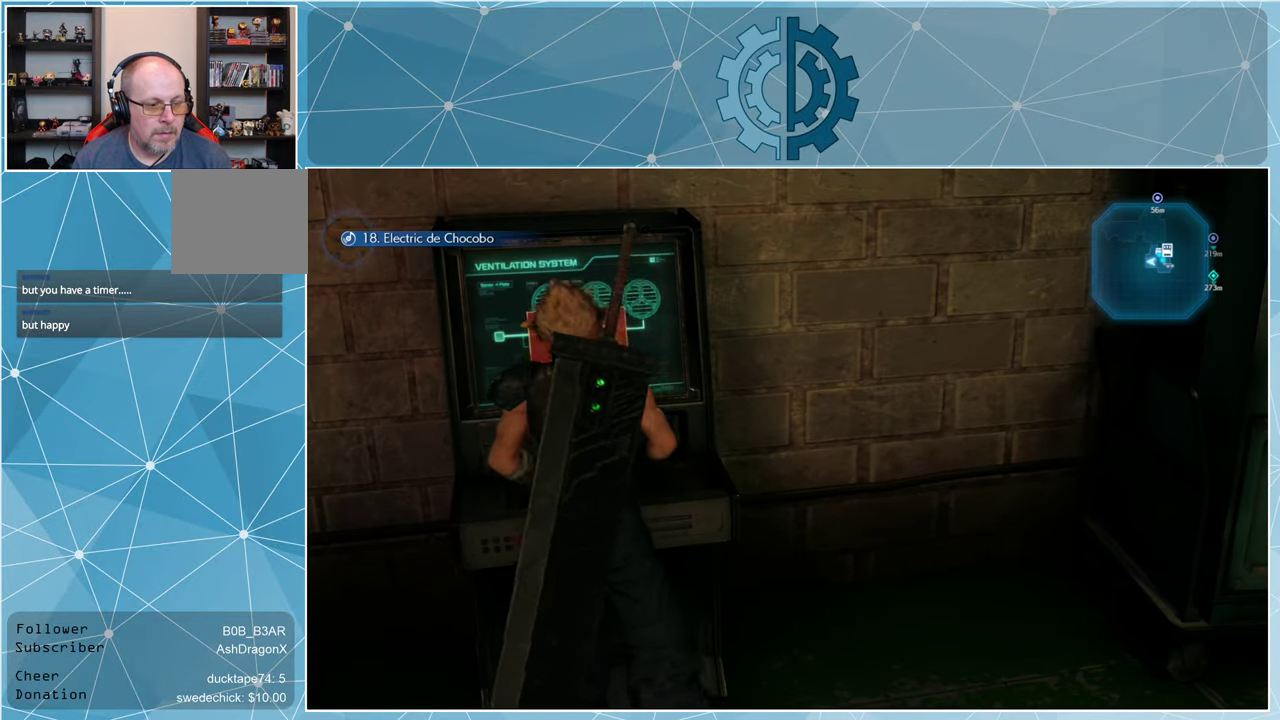
{"buttons": [], "left_stick": "center", "right_stick": "center", "events": [[267, "right_stick", "center"]]}
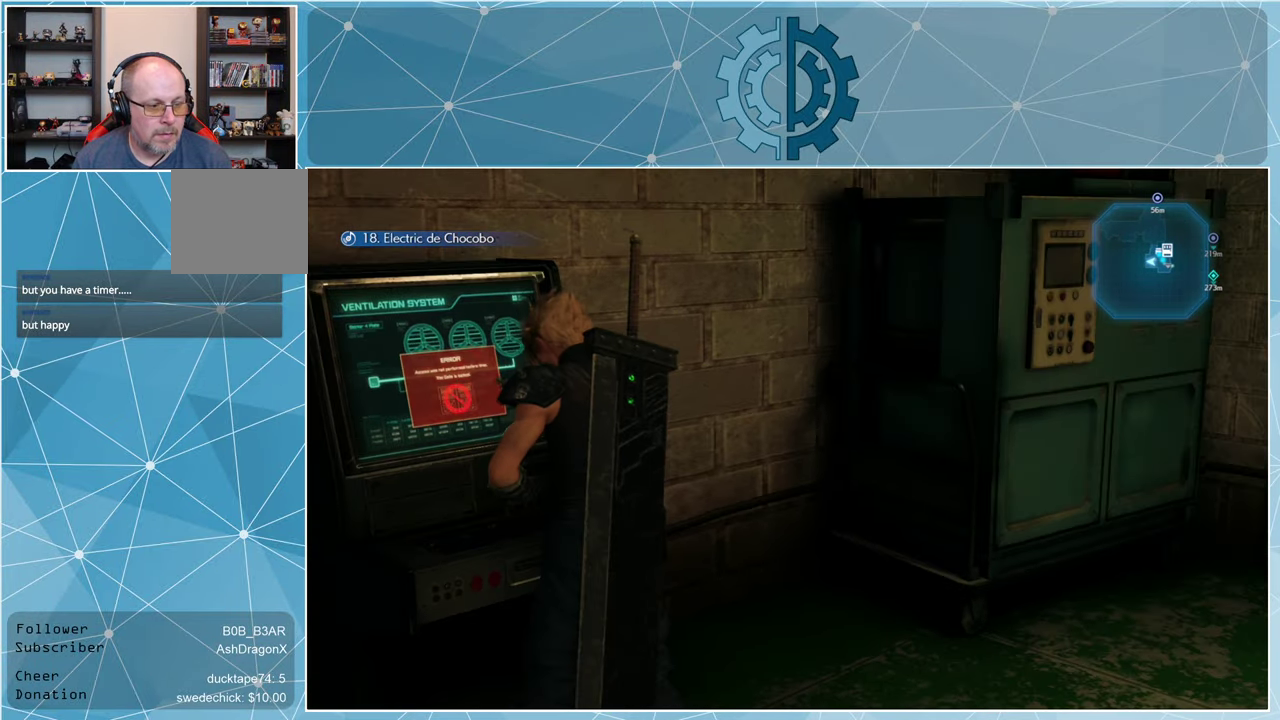
{"buttons": [], "left_stick": "center", "right_stick": "center", "events": []}
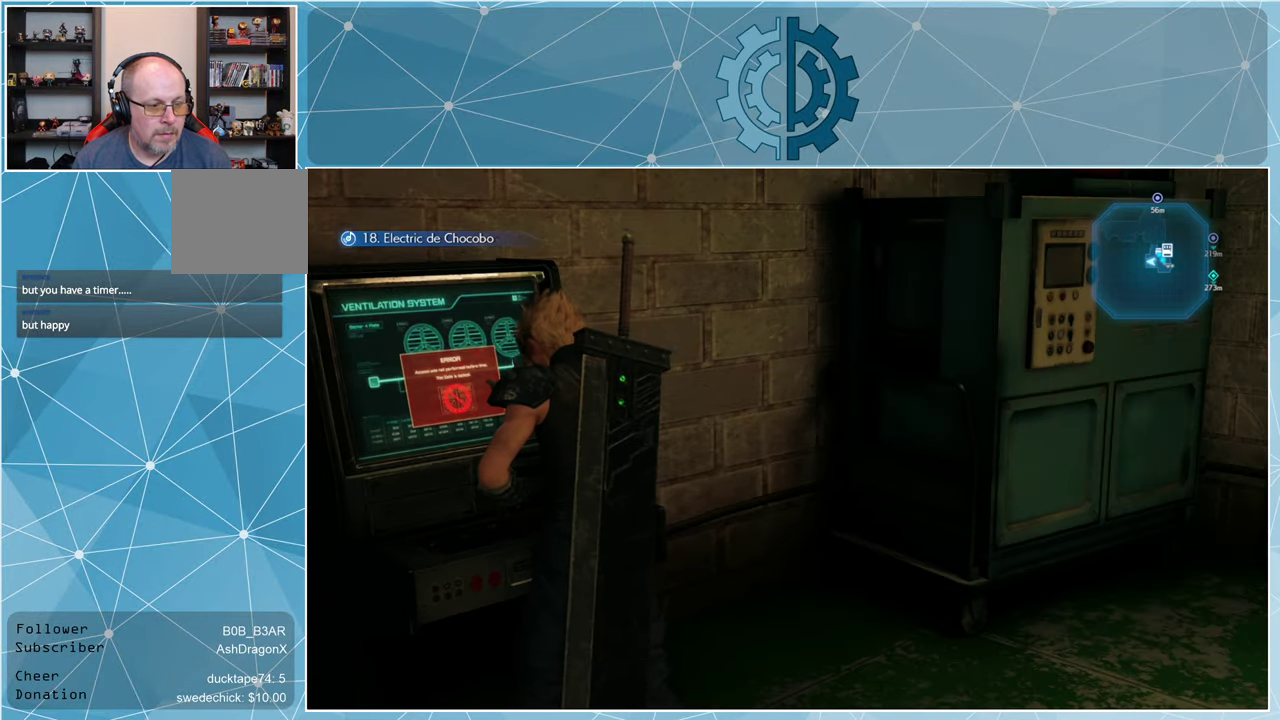
{"buttons": [], "left_stick": "center", "right_stick": "center", "events": []}
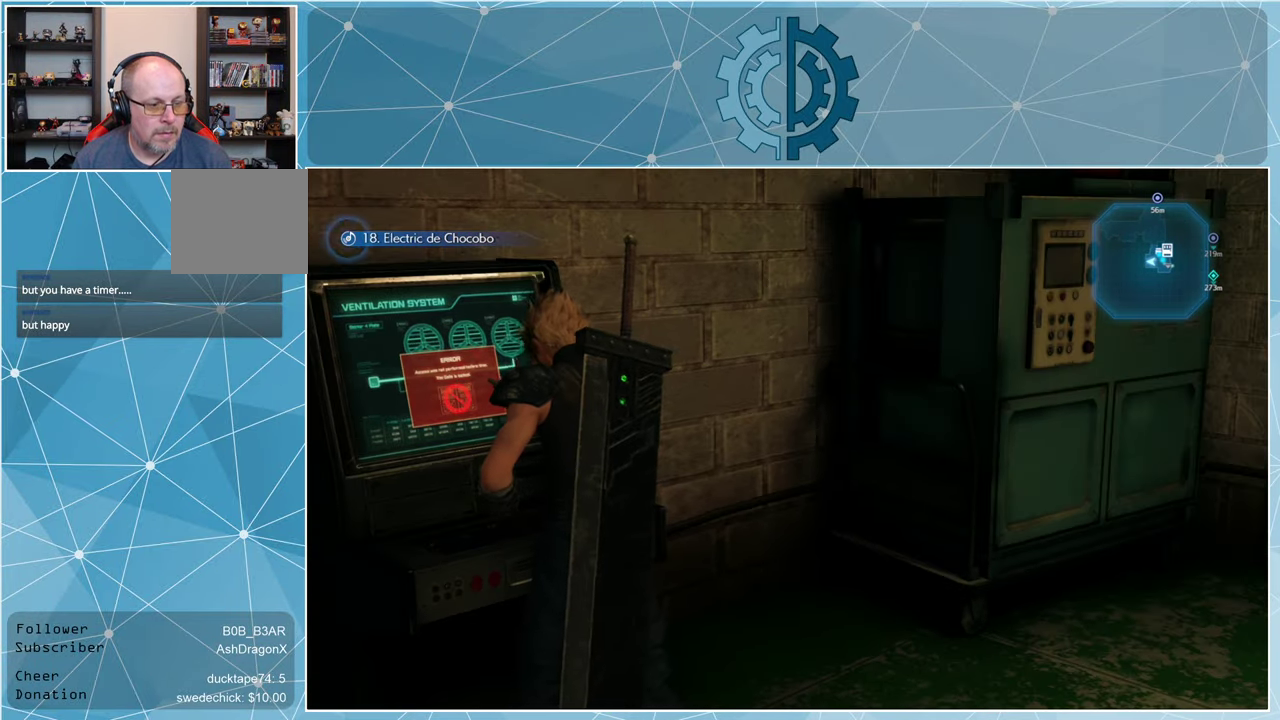
{"buttons": [], "left_stick": "center", "right_stick": "center", "events": []}
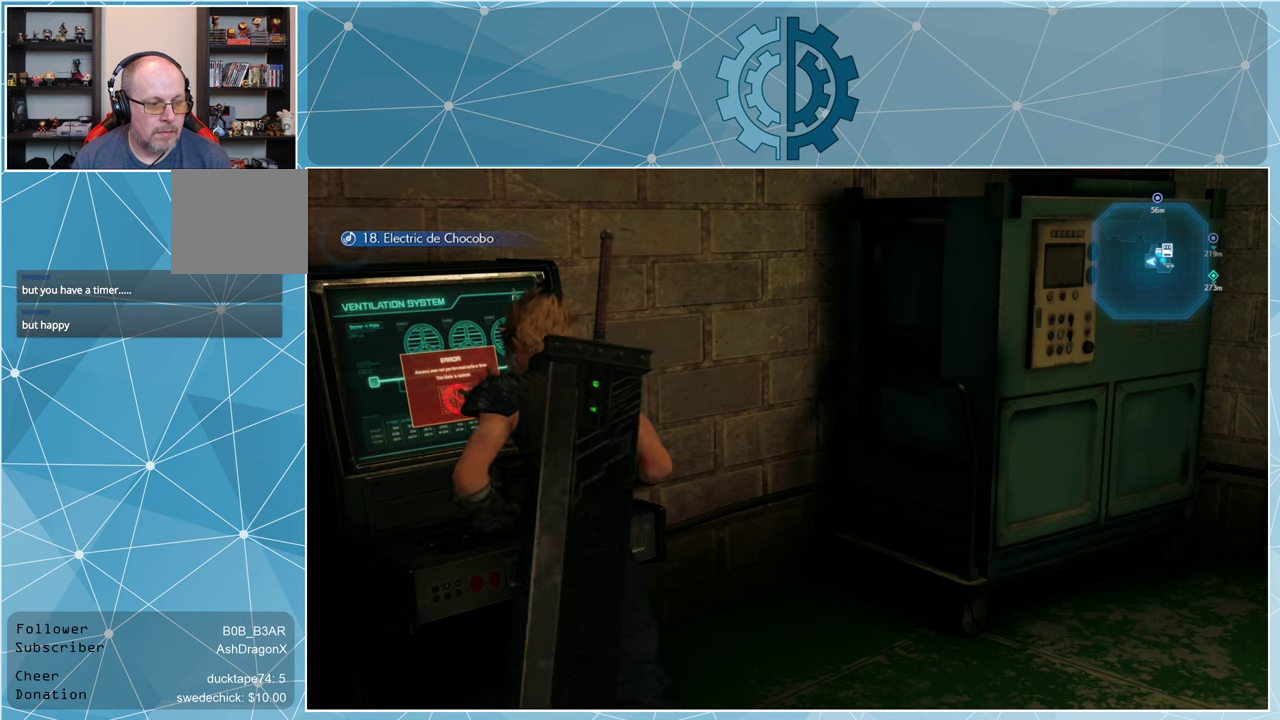
{"buttons": [], "left_stick": "center", "right_stick": "center", "events": []}
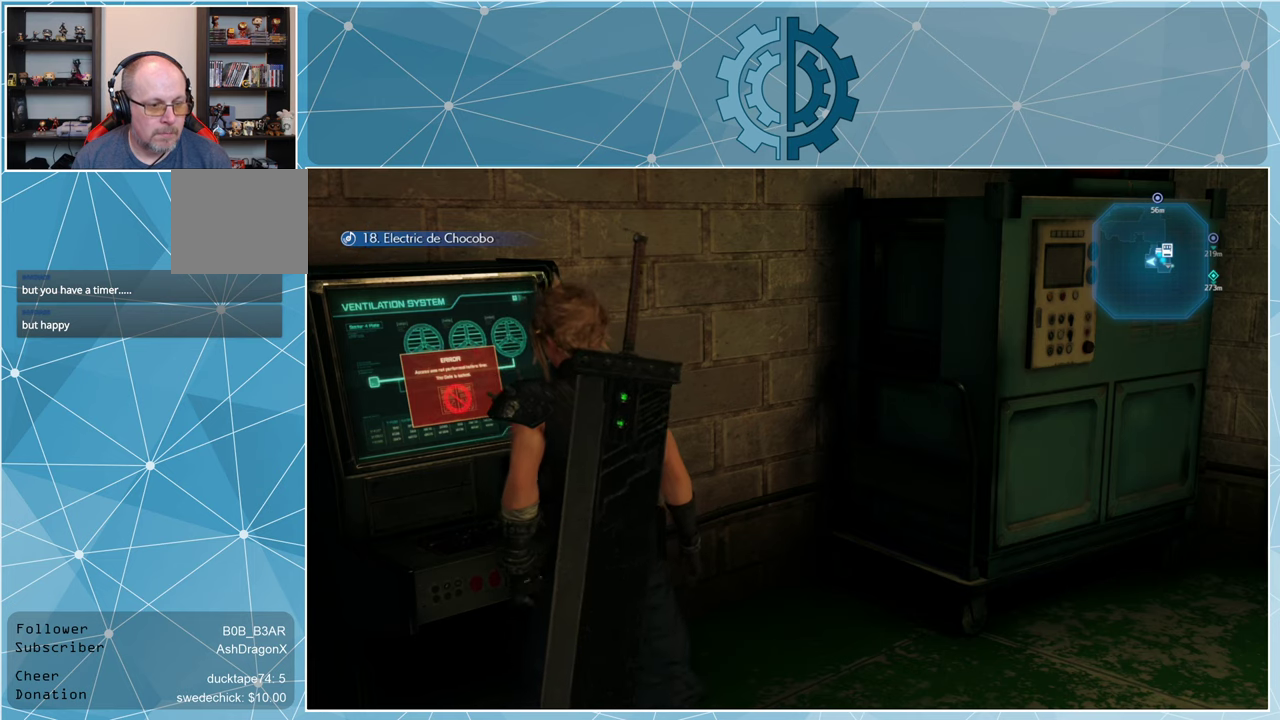
{"buttons": [], "left_stick": "center", "right_stick": "center", "events": []}
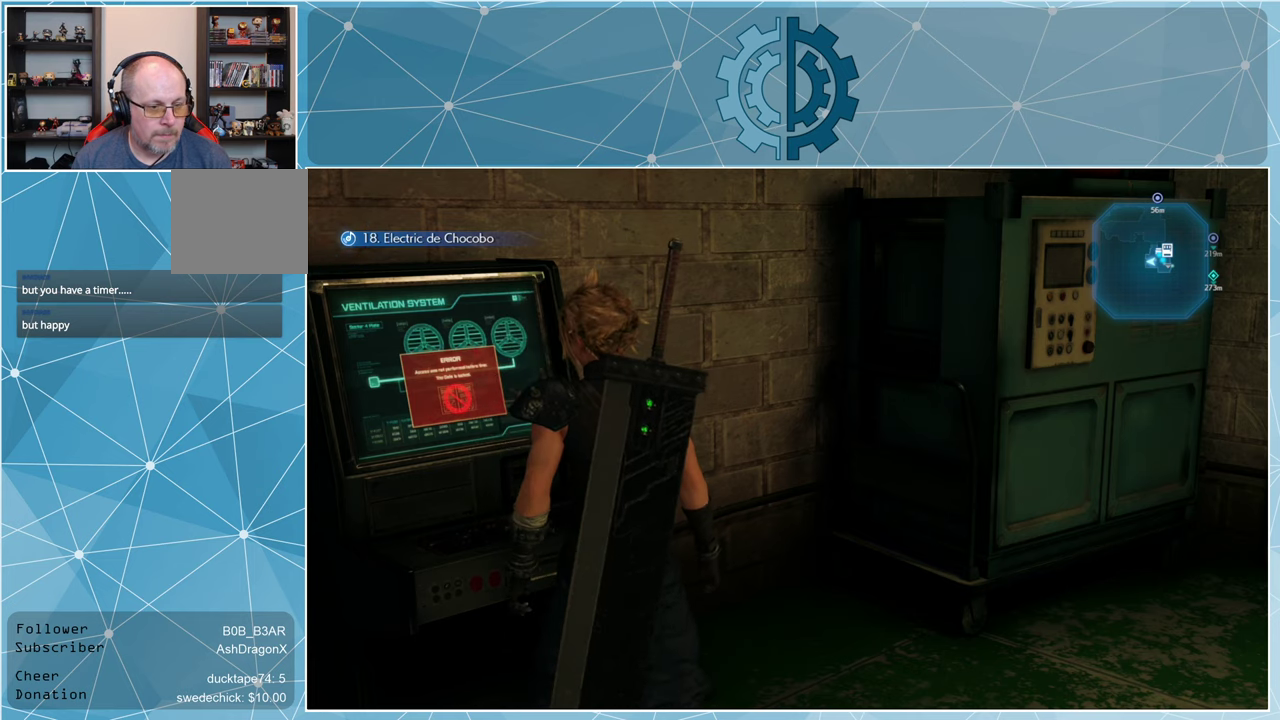
{"buttons": [], "left_stick": "center", "right_stick": "center", "events": []}
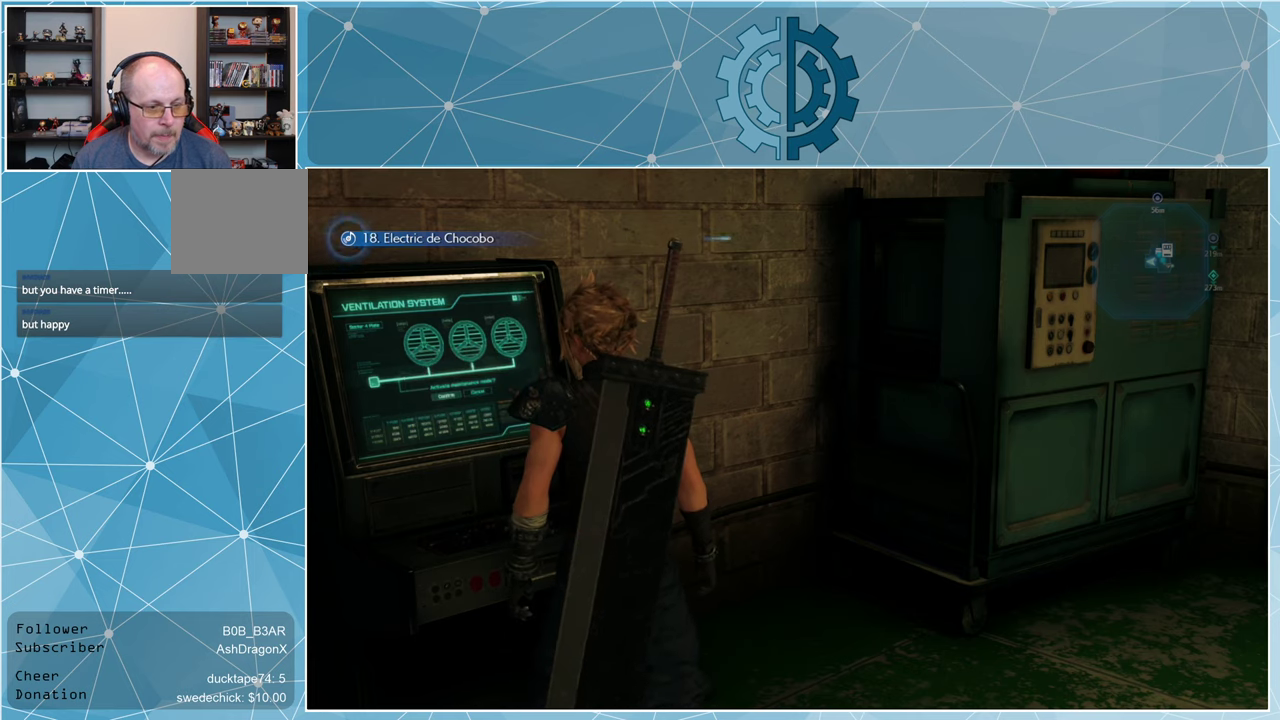
{"buttons": [], "left_stick": "center", "right_stick": "center", "events": []}
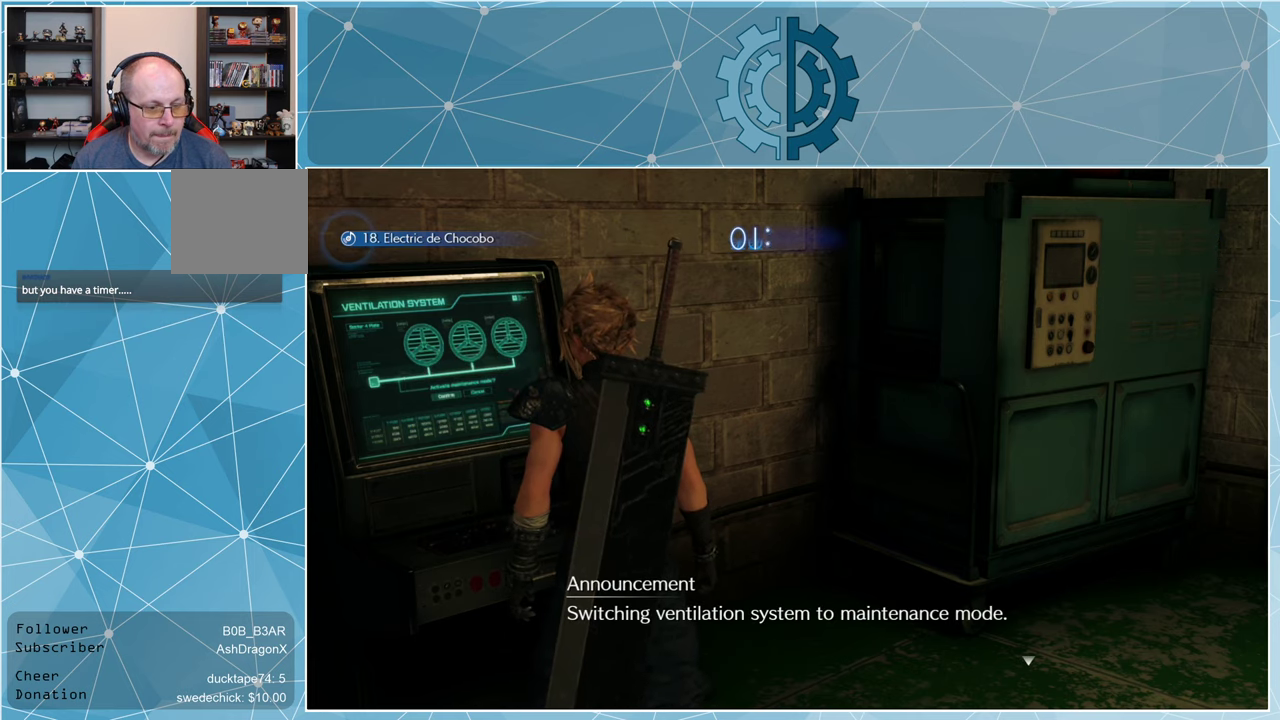
{"buttons": [], "left_stick": "center", "right_stick": "right", "events": [[166, "right_stick", "right"]]}
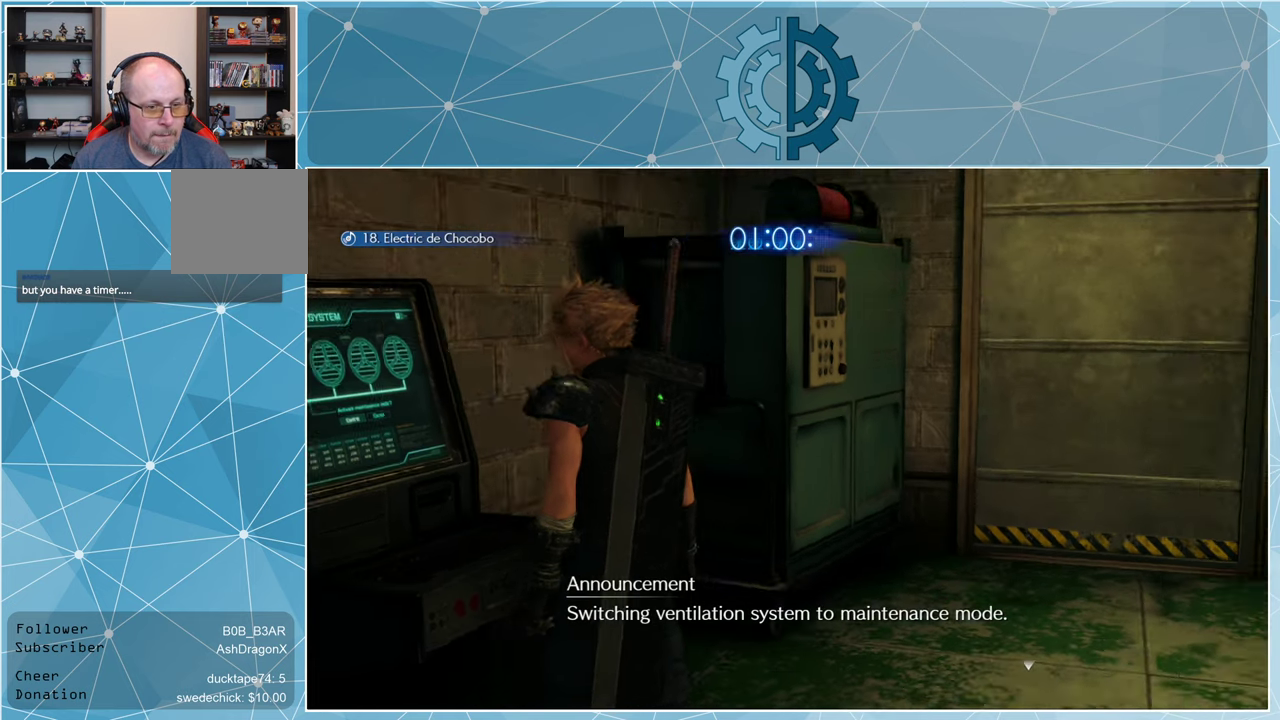
{"buttons": [], "left_stick": "up-right", "right_stick": "center", "events": [[33, "right_stick", "center"], [166, "left_stick", "right"], [200, "right_stick", "right"], [400, "right_stick", "center"], [466, "left_stick", "up-right"]]}
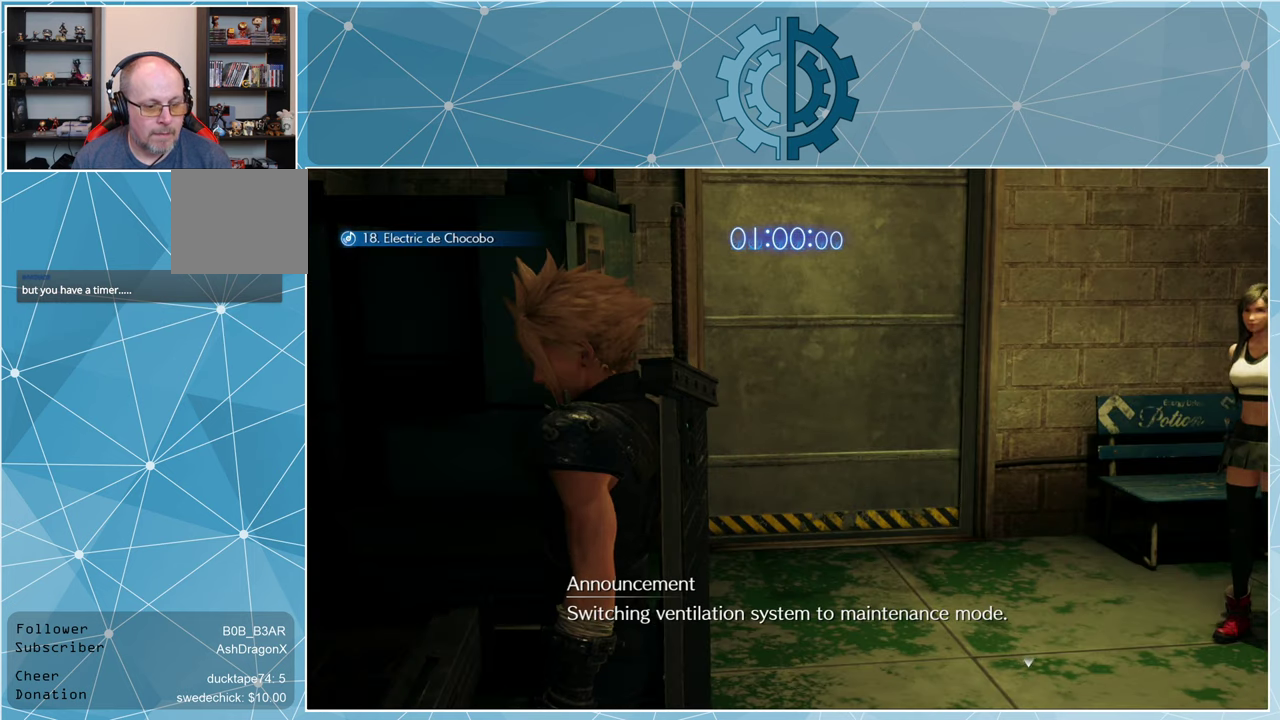
{"buttons": [], "left_stick": "center", "right_stick": "center", "events": [[133, "left_stick", "center"]]}
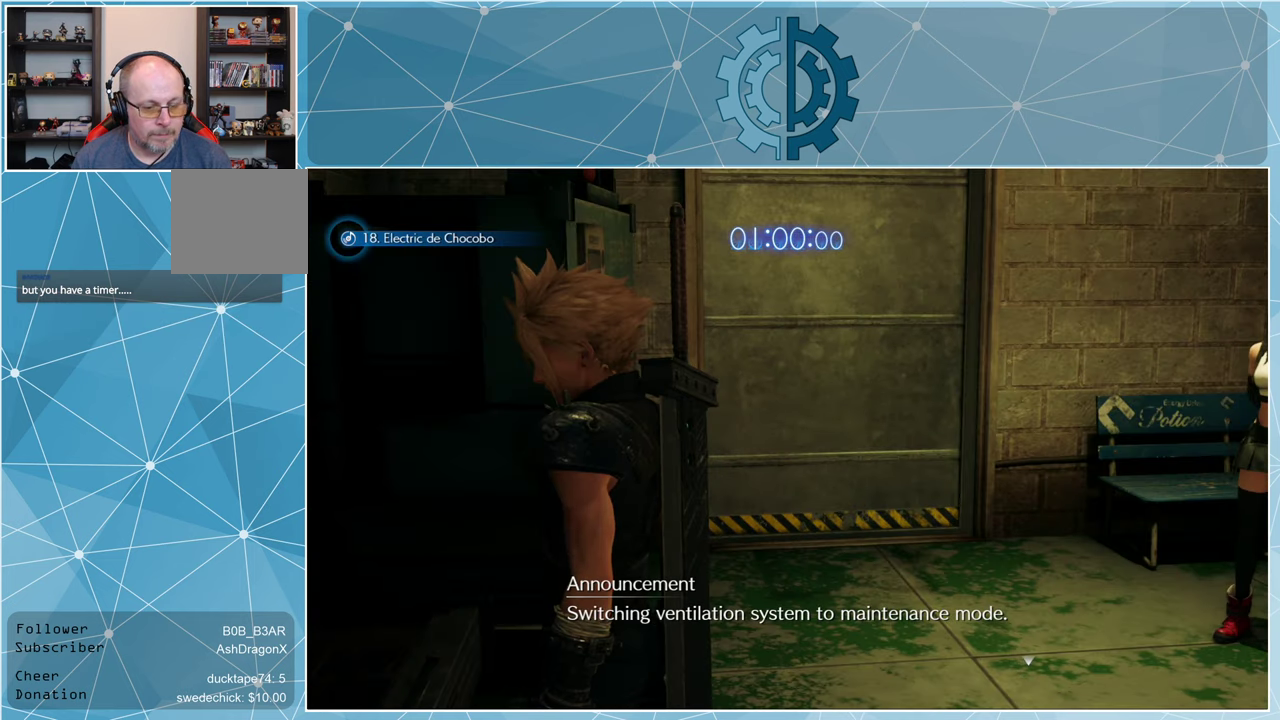
{"buttons": [], "left_stick": "up", "right_stick": "center", "events": [[333, "left_stick", "up"]]}
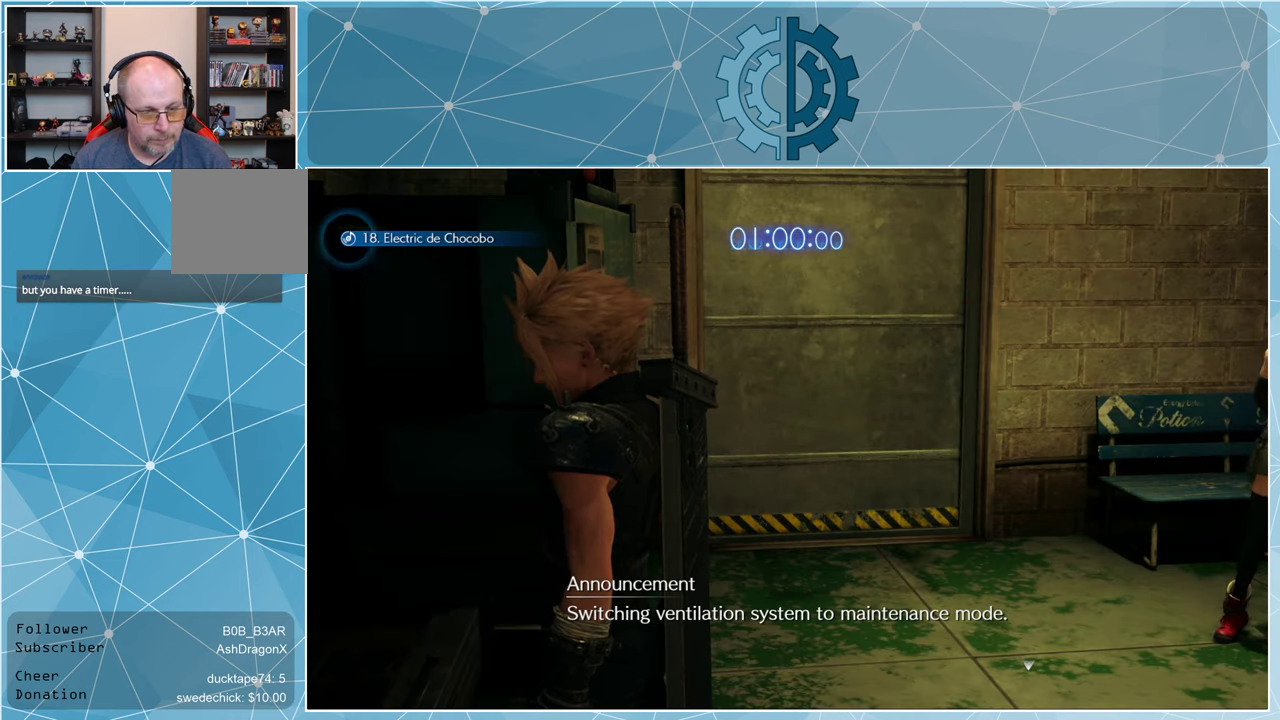
{"buttons": [], "left_stick": "center", "right_stick": "center", "events": [[133, "R1", "down"], [300, "R1", "up"], [333, "left_stick", "center"]]}
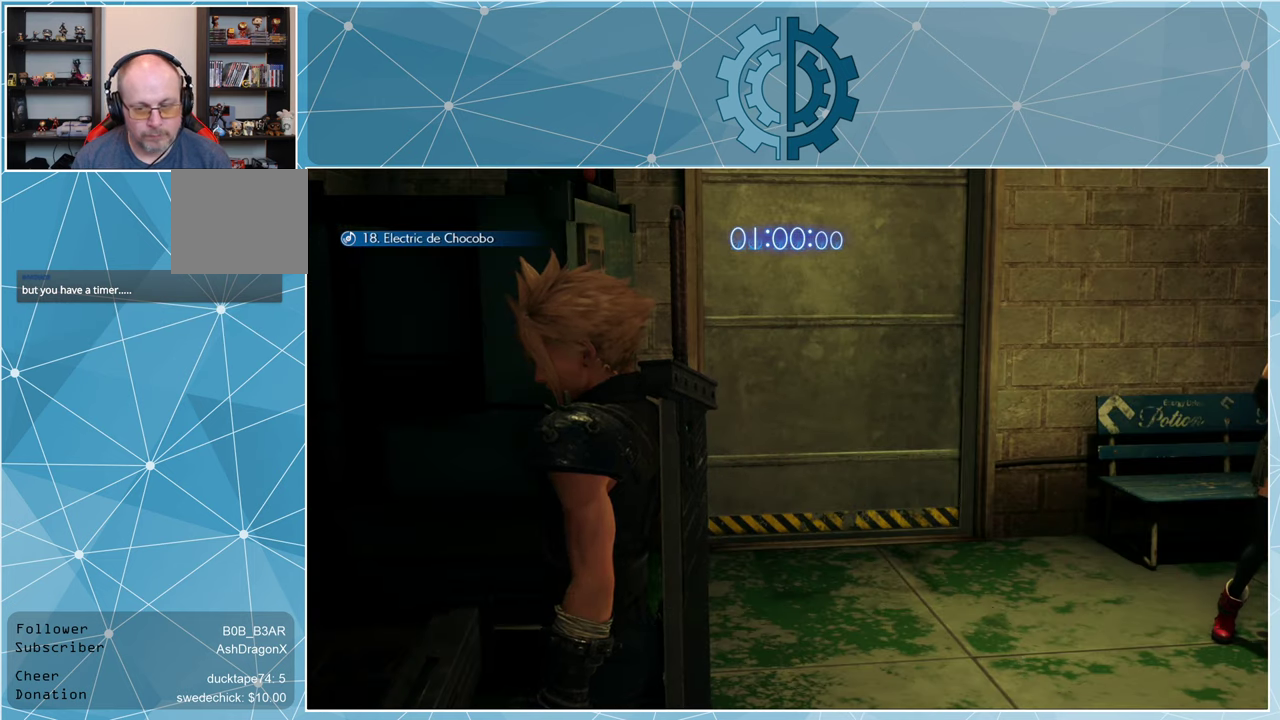
{"buttons": [], "left_stick": "center", "right_stick": "center", "events": []}
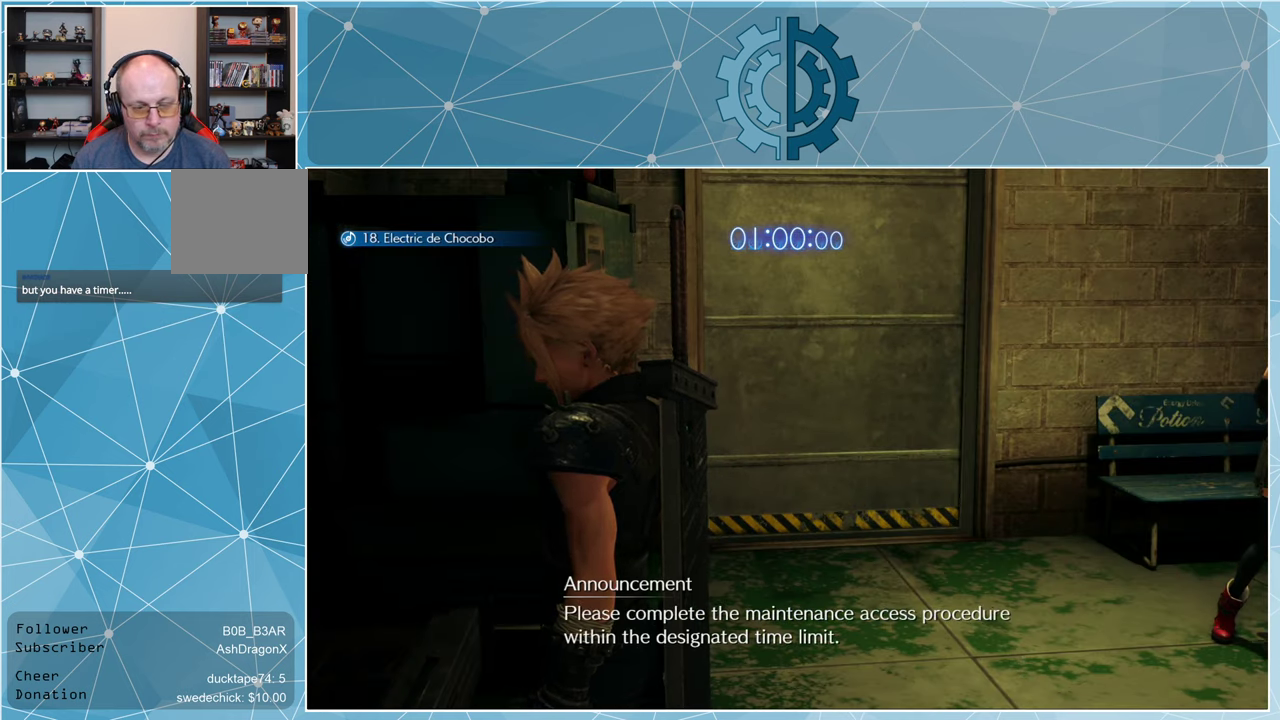
{"buttons": [], "left_stick": "center", "right_stick": "center", "events": []}
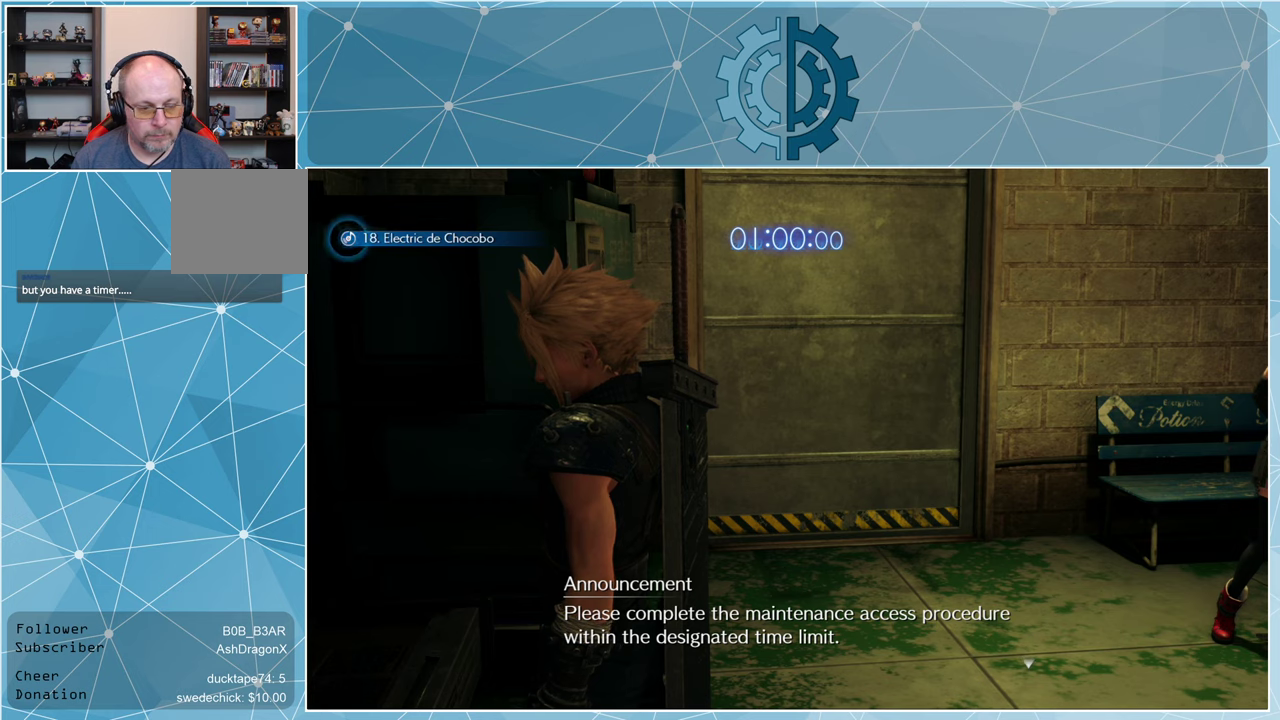
{"buttons": [], "left_stick": "center", "right_stick": "center", "events": []}
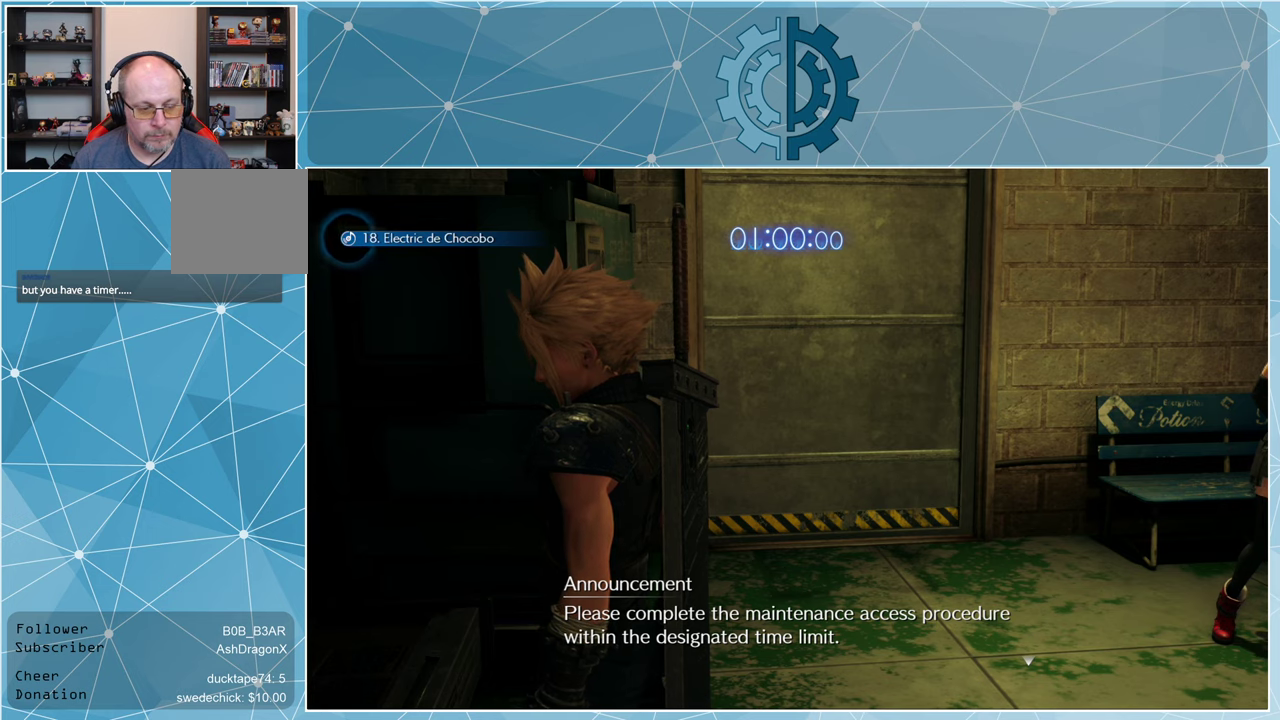
{"buttons": [], "left_stick": "center", "right_stick": "center", "events": []}
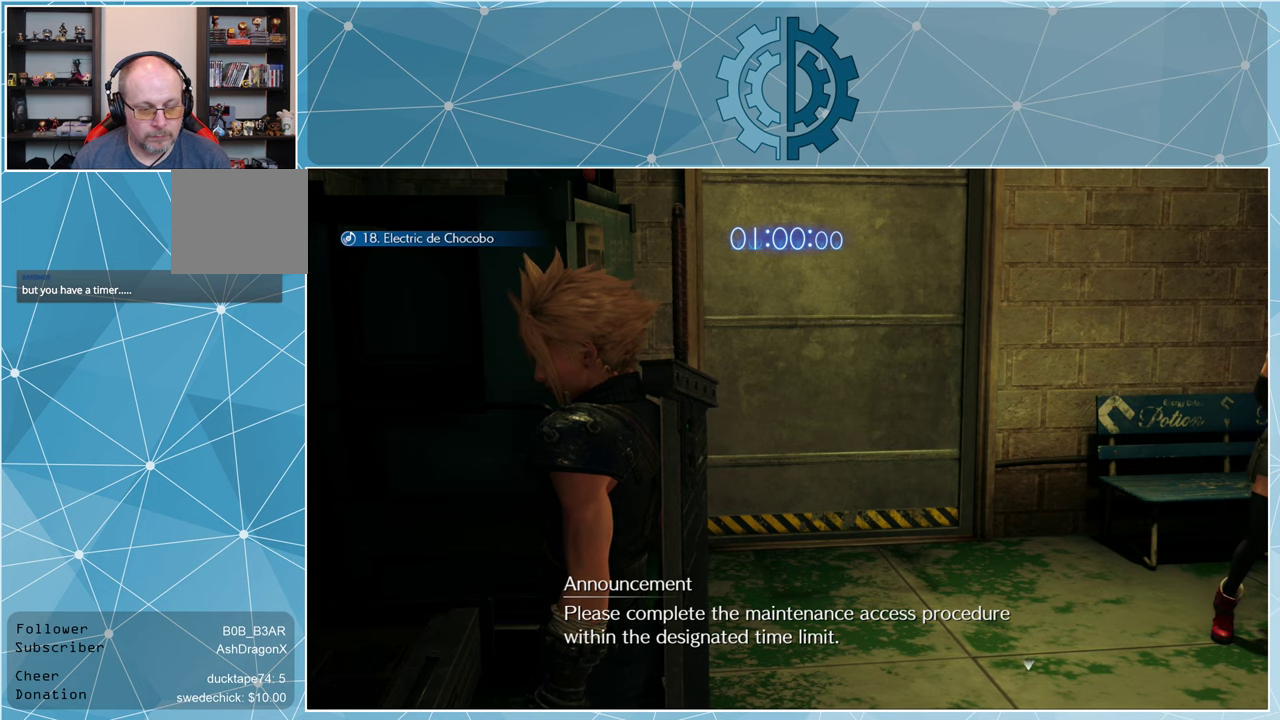
{"buttons": [], "left_stick": "center", "right_stick": "center", "events": []}
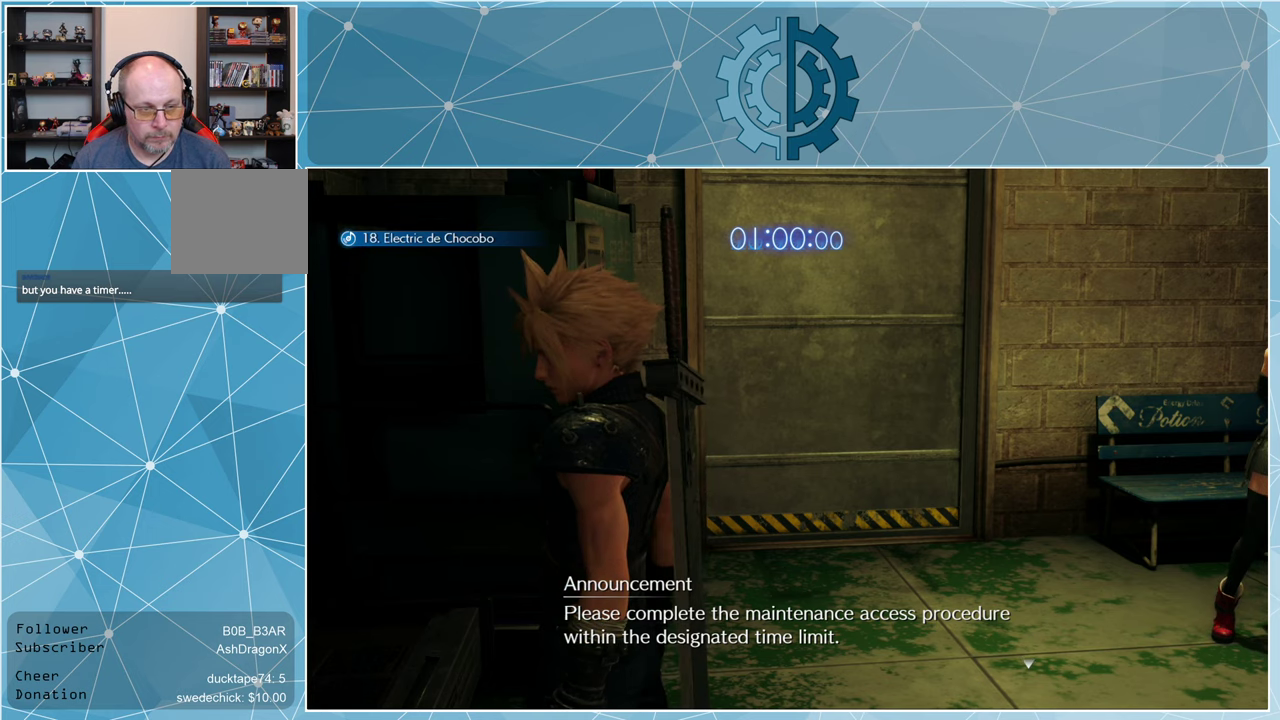
{"buttons": [], "left_stick": "center", "right_stick": "center", "events": []}
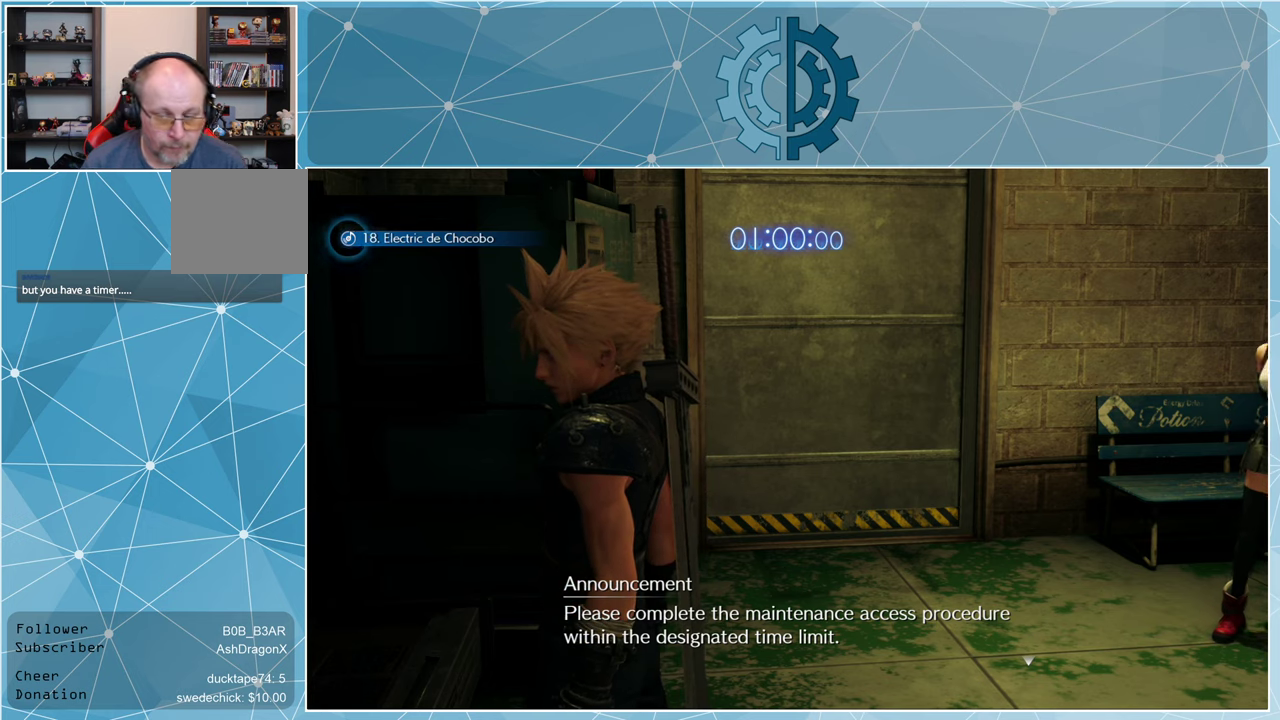
{"buttons": [], "left_stick": "center", "right_stick": "center", "events": []}
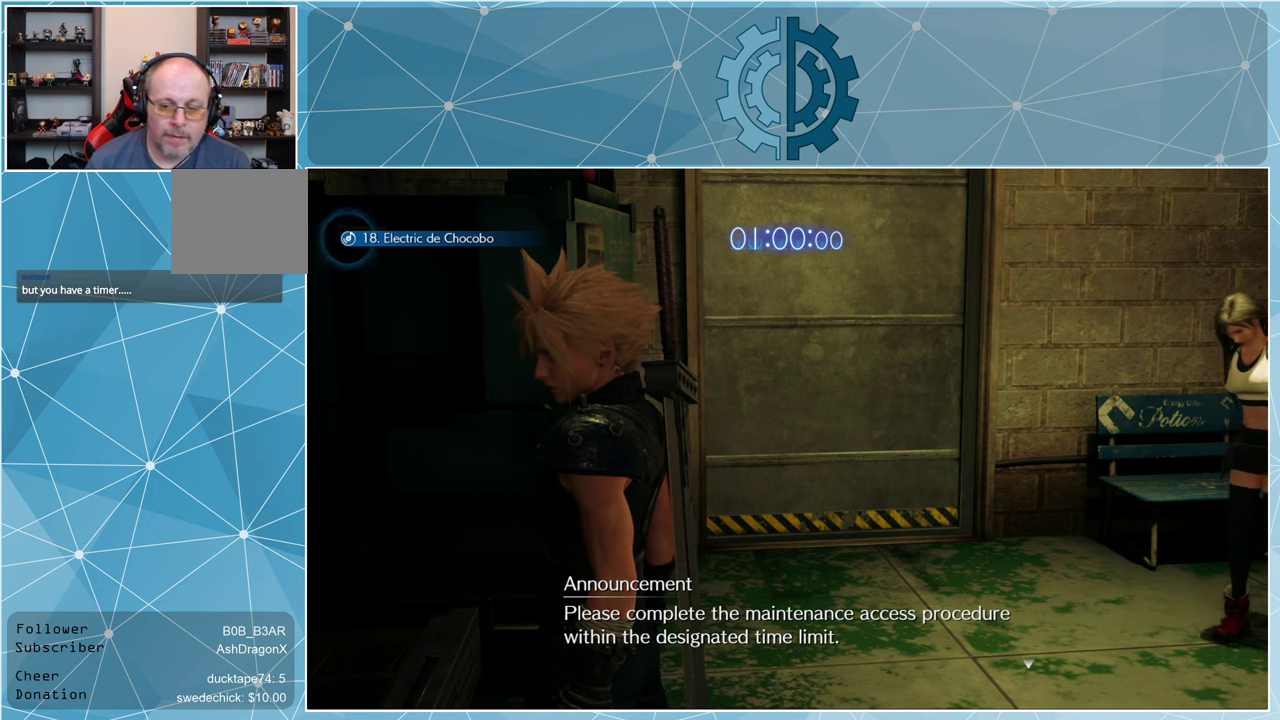
{"buttons": [], "left_stick": "center", "right_stick": "center", "events": []}
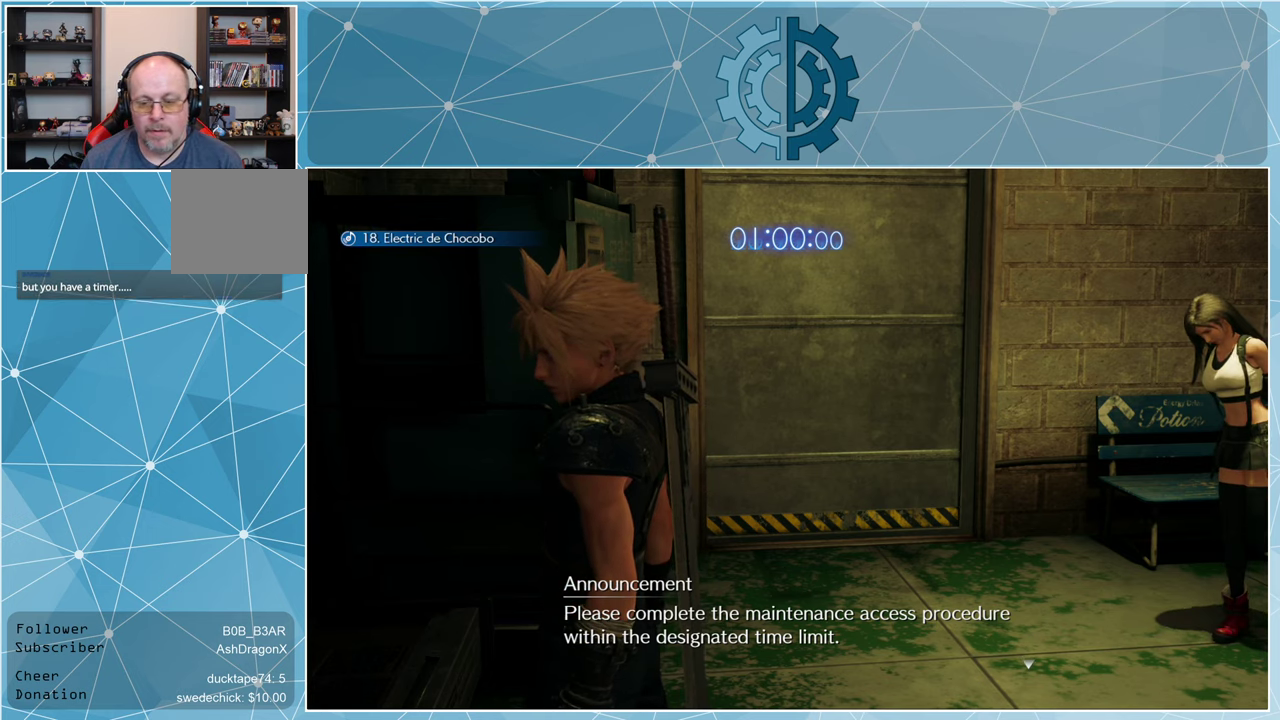
{"buttons": ["R1"], "left_stick": "up", "right_stick": "center", "events": [[334, "left_stick", "up"], [400, "R1", "down"]]}